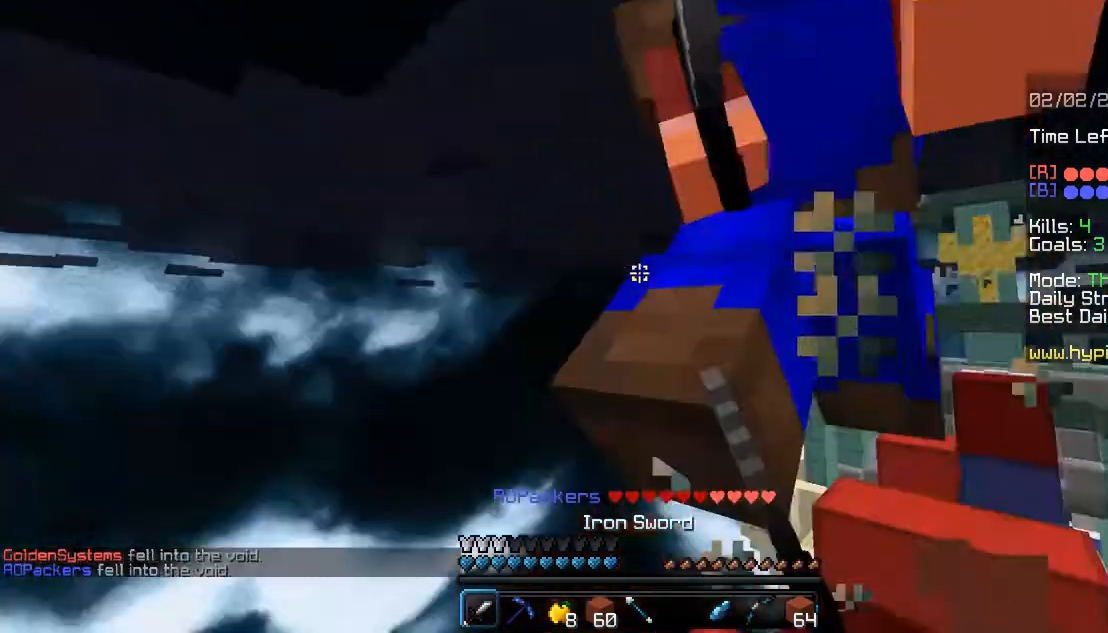
Gameplay with keyboard and mouse; each line is a JSON object with the keys and mouse buttons held at the frame after it. "events" lists presses ("down") and releases ("up") of "a", "alt", "d", "s", "shift", "space", "w", "mouse_left" and "mouse_right" between this image and that frame as [ms after this image, input, new state], when the widget could be followed in between. "mouse_left", "mouse_right" = the "left", "right" buttons of the "mouse" list. No other keys are recorded. Fast repeated clicks can show as one long hold. Mouse movement is not recorded.
{"keys": ["d", "space", "w"], "mouse": ["right"], "events": [[100, "a", "up"], [133, "mouse_right", "down"], [333, "d", "down"], [333, "mouse_right", "up"], [500, "mouse_right", "down"]]}
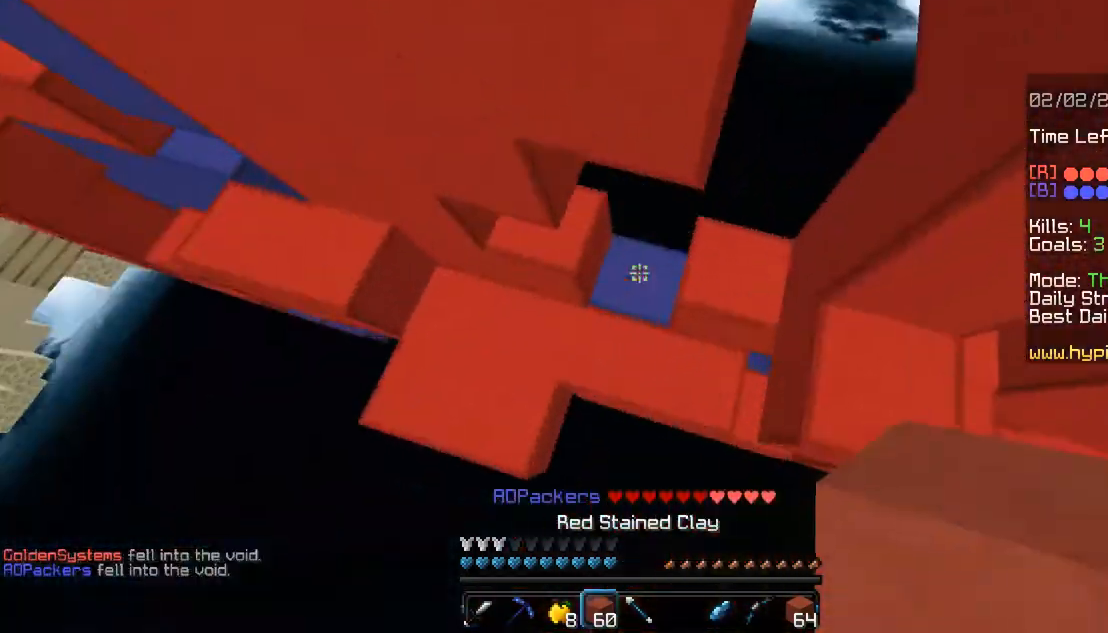
{"keys": ["a", "w"], "mouse": ["right"], "events": [[33, "a", "down"], [33, "d", "up"], [267, "space", "up"]]}
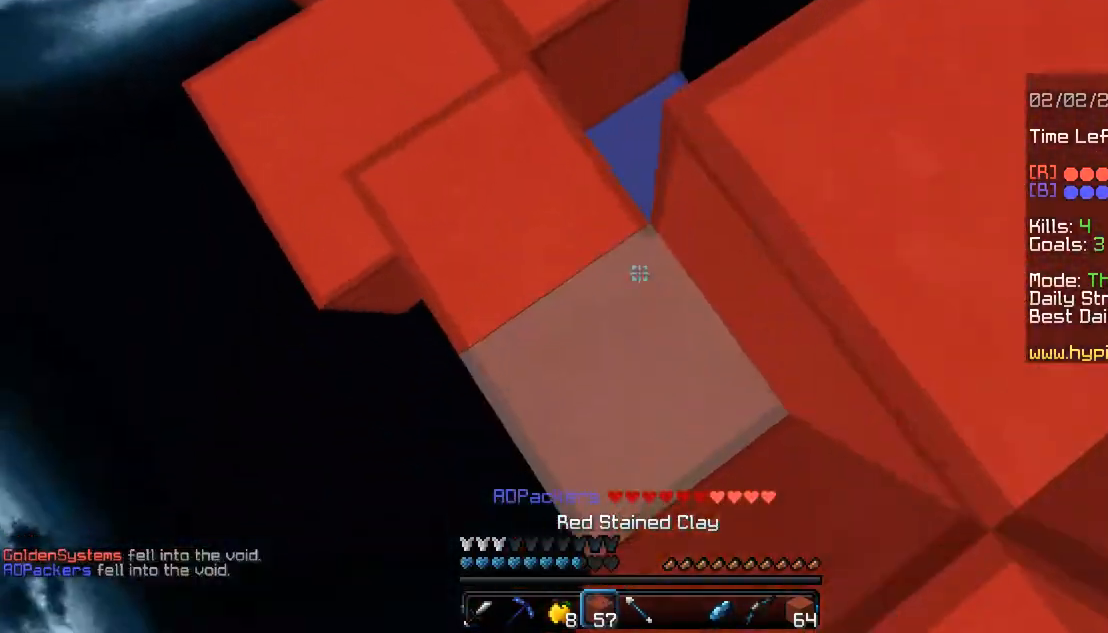
{"keys": ["space", "w"], "mouse": [], "events": [[167, "mouse_right", "up"], [233, "mouse_right", "down"], [300, "mouse_right", "up"], [367, "a", "up"], [367, "space", "down"]]}
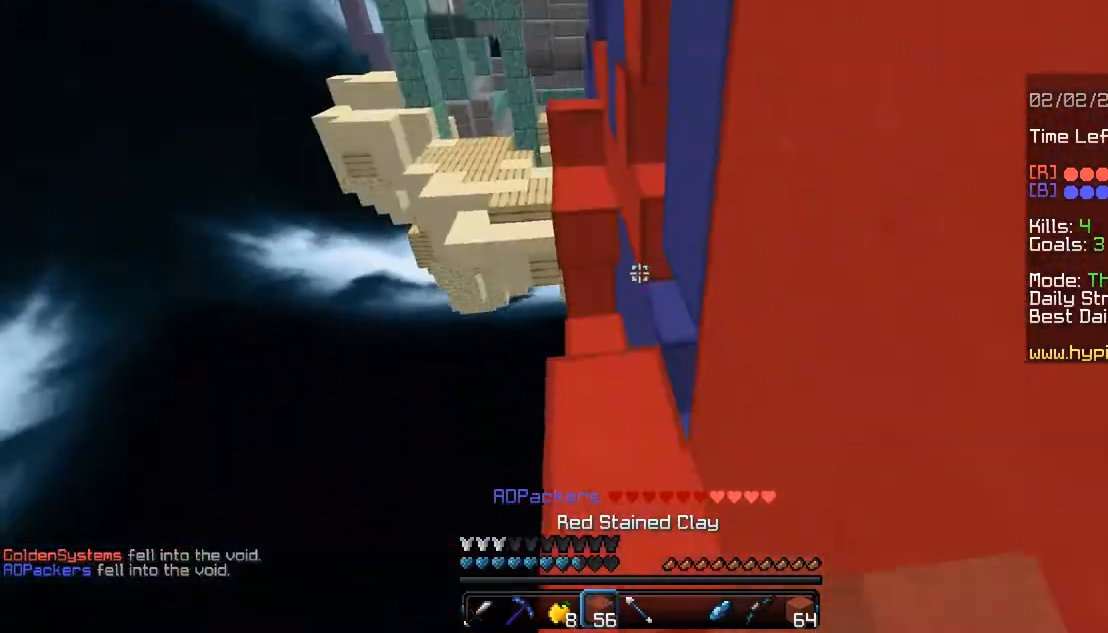
{"keys": ["space", "w"], "mouse": [], "events": [[200, "a", "down"], [333, "space", "up"], [400, "a", "up"], [500, "space", "down"]]}
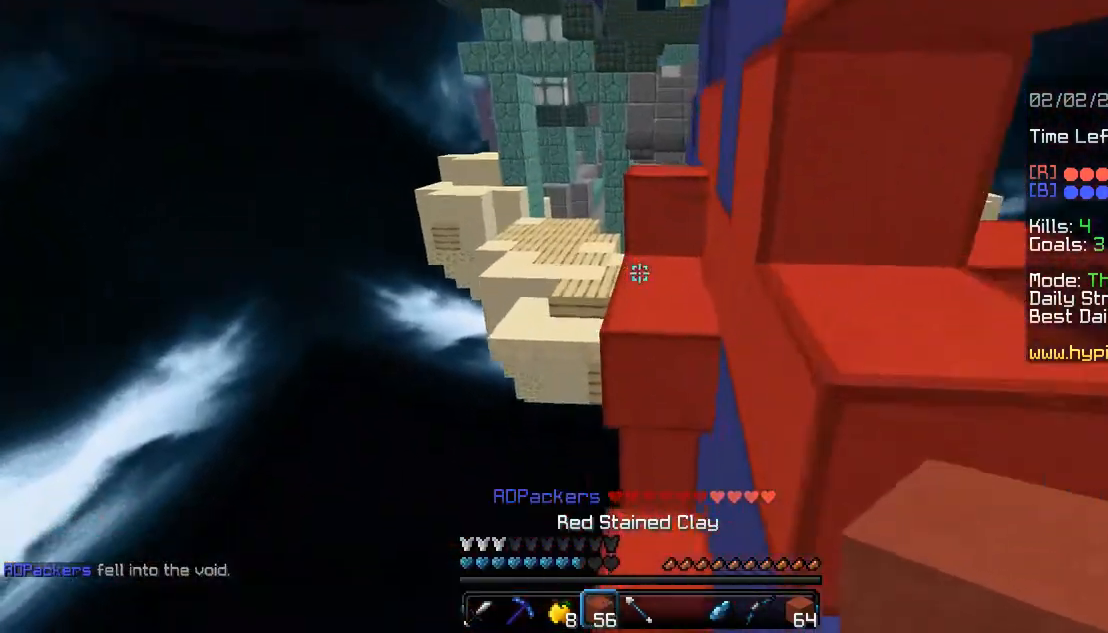
{"keys": ["w"], "mouse": [], "events": [[233, "space", "up"]]}
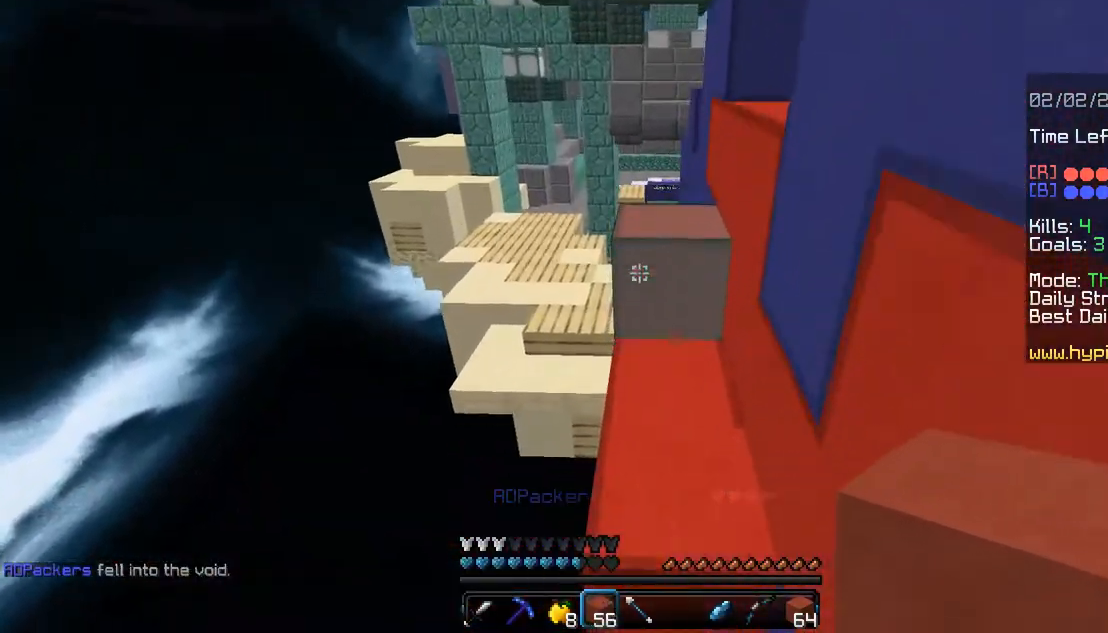
{"keys": ["a", "space", "w"], "mouse": ["right"], "events": [[133, "space", "down"], [167, "mouse_right", "down"], [300, "w", "up"], [367, "d", "down"], [467, "d", "up"], [500, "a", "down"], [500, "w", "down"]]}
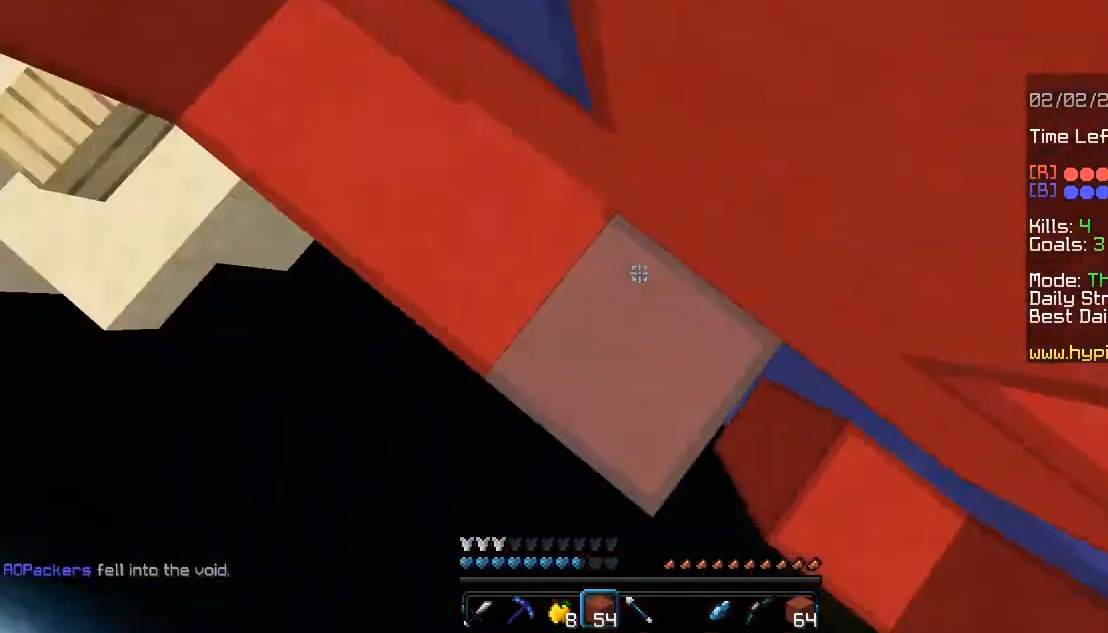
{"keys": ["a", "w"], "mouse": [], "events": [[67, "mouse_right", "up"], [100, "space", "up"], [200, "a", "up"], [200, "space", "down"], [467, "space", "up"], [500, "a", "down"]]}
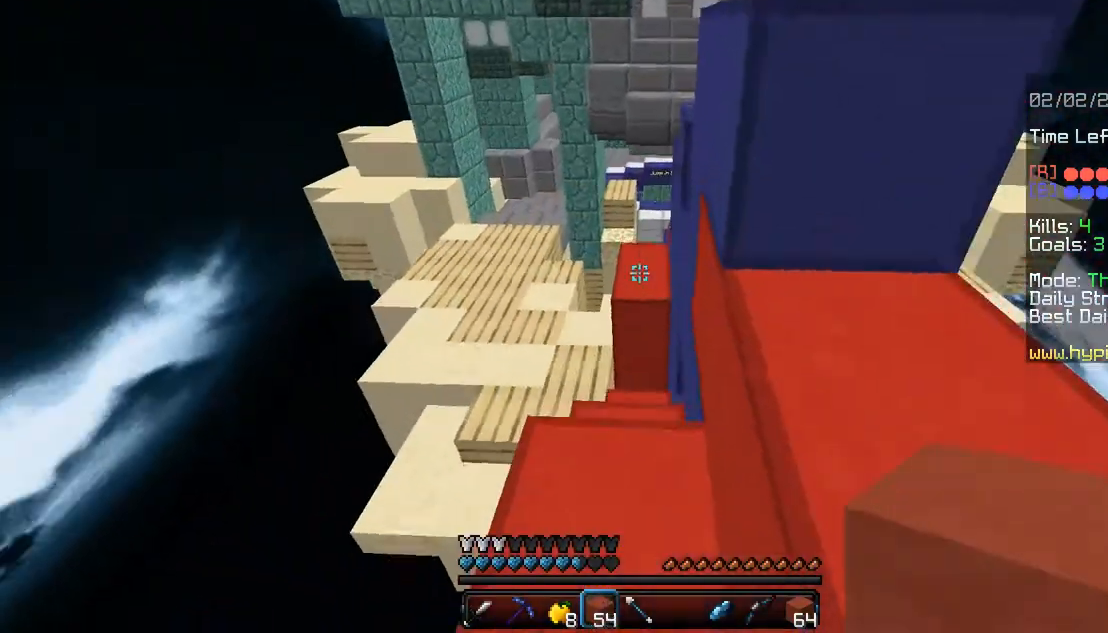
{"keys": ["space", "w"], "mouse": ["right"], "events": [[200, "a", "up"], [233, "space", "down"], [467, "mouse_right", "down"]]}
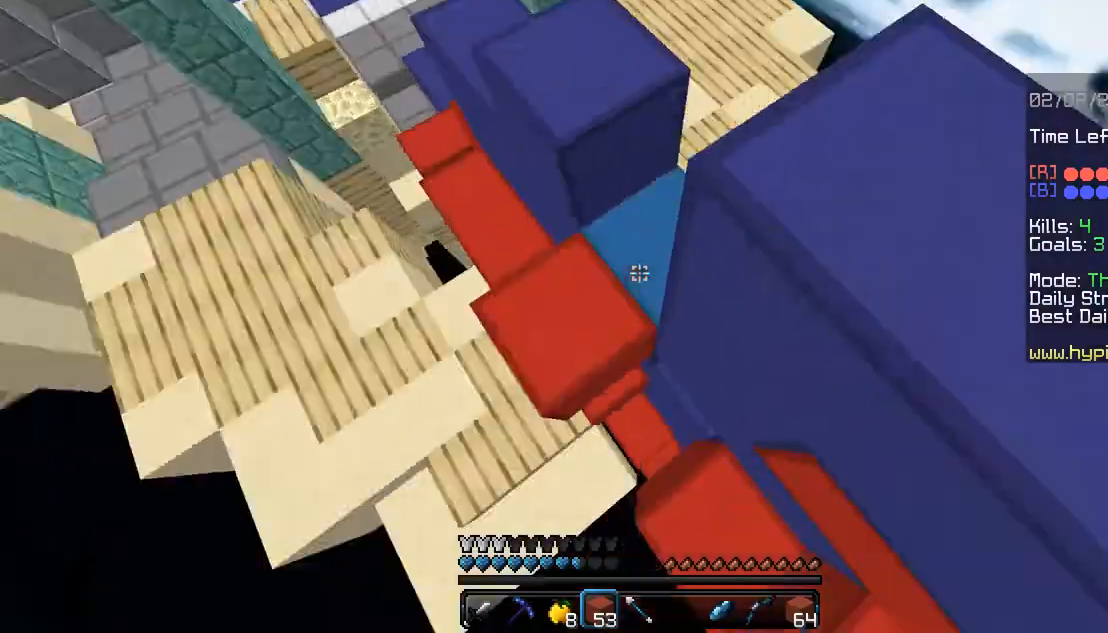
{"keys": ["w"], "mouse": ["right"], "events": [[67, "a", "down"], [267, "space", "up"], [467, "a", "up"]]}
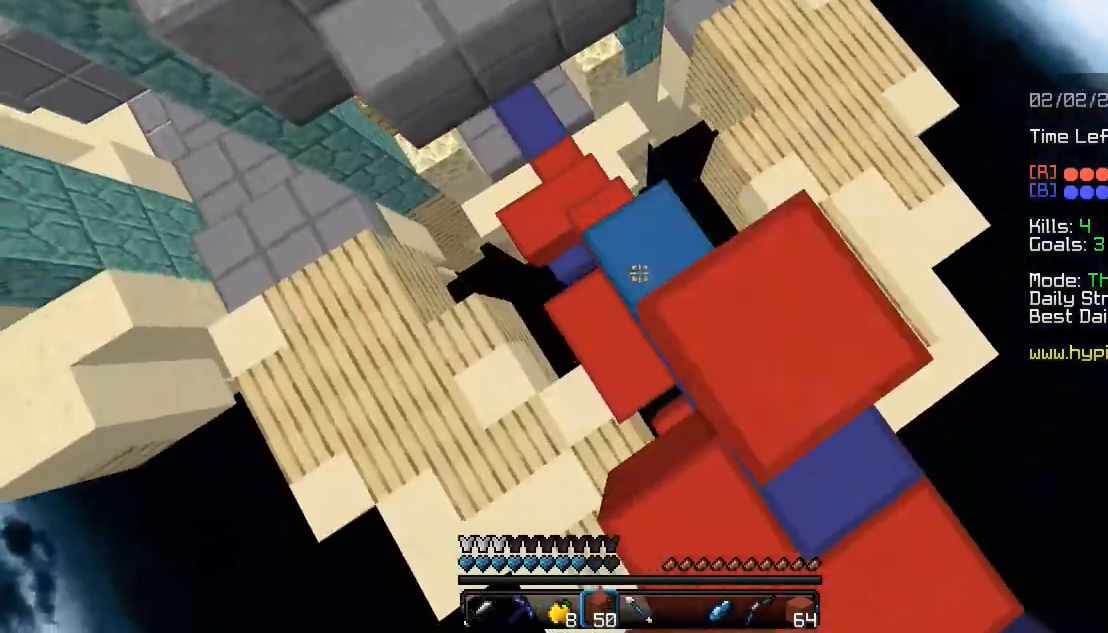
{"keys": ["w"], "mouse": [], "events": [[33, "mouse_right", "up"], [367, "w", "up"], [467, "w", "down"]]}
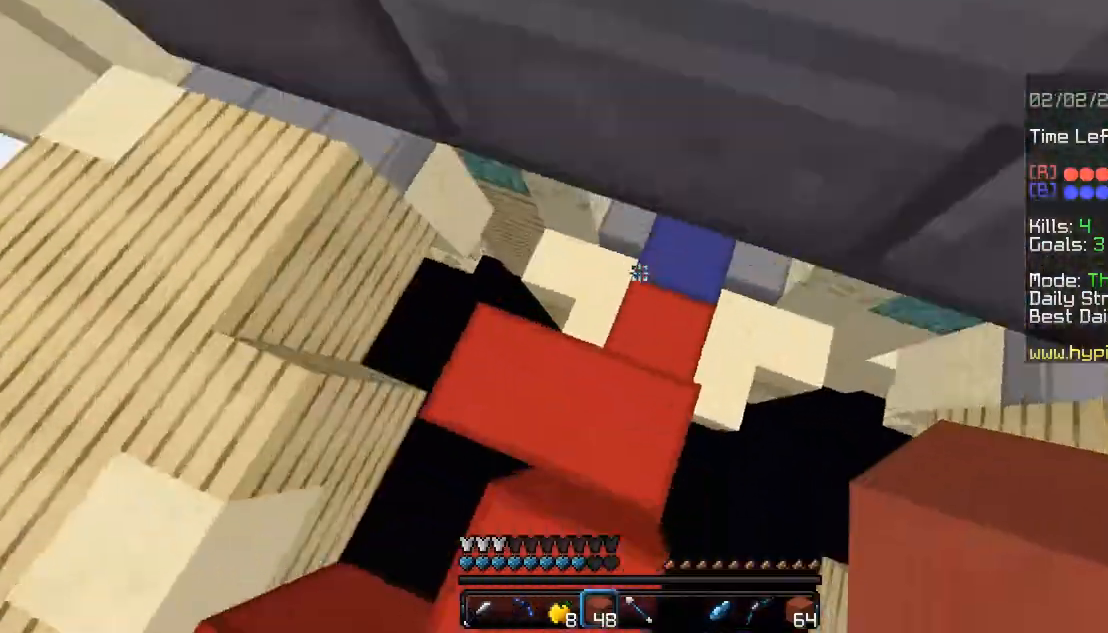
{"keys": ["space", "w"], "mouse": [], "events": [[233, "mouse_left", "down"], [233, "space", "down"], [433, "mouse_left", "up"]]}
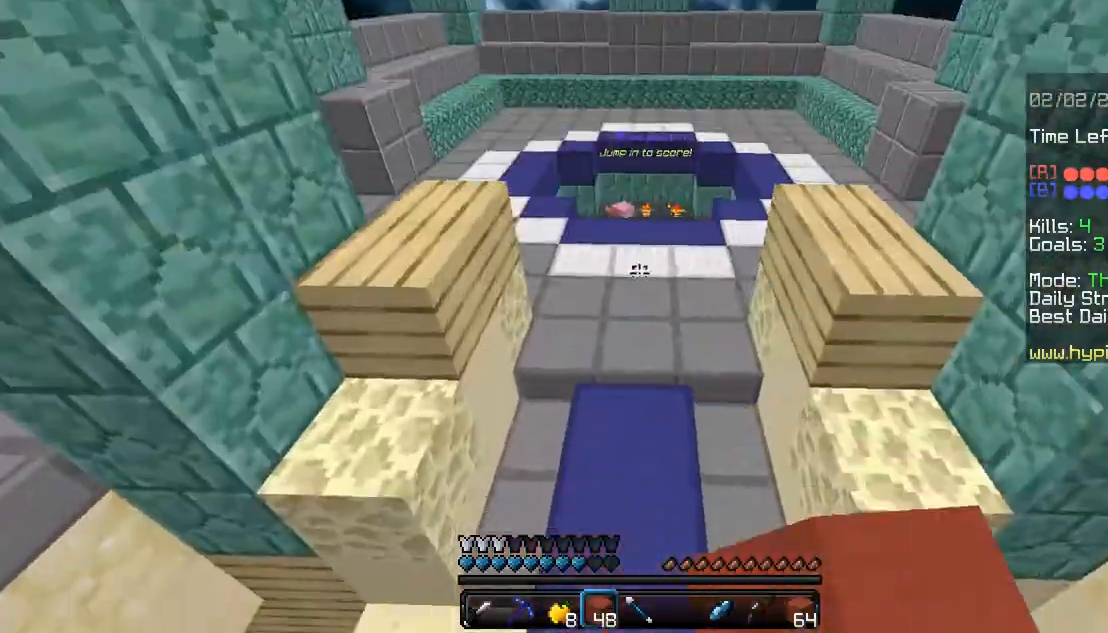
{"keys": ["space", "w"], "mouse": ["left"], "events": [[233, "mouse_left", "down"], [400, "mouse_left", "up"], [500, "mouse_left", "down"]]}
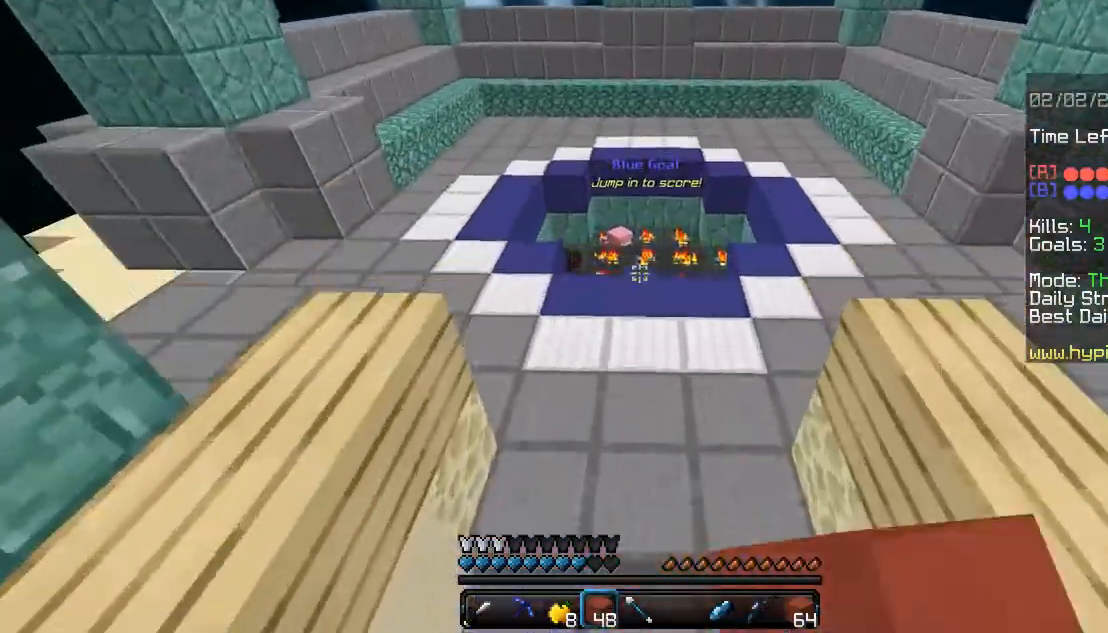
{"keys": ["space", "w"], "mouse": [], "events": [[233, "mouse_left", "up"], [300, "mouse_left", "down"], [433, "mouse_left", "up"]]}
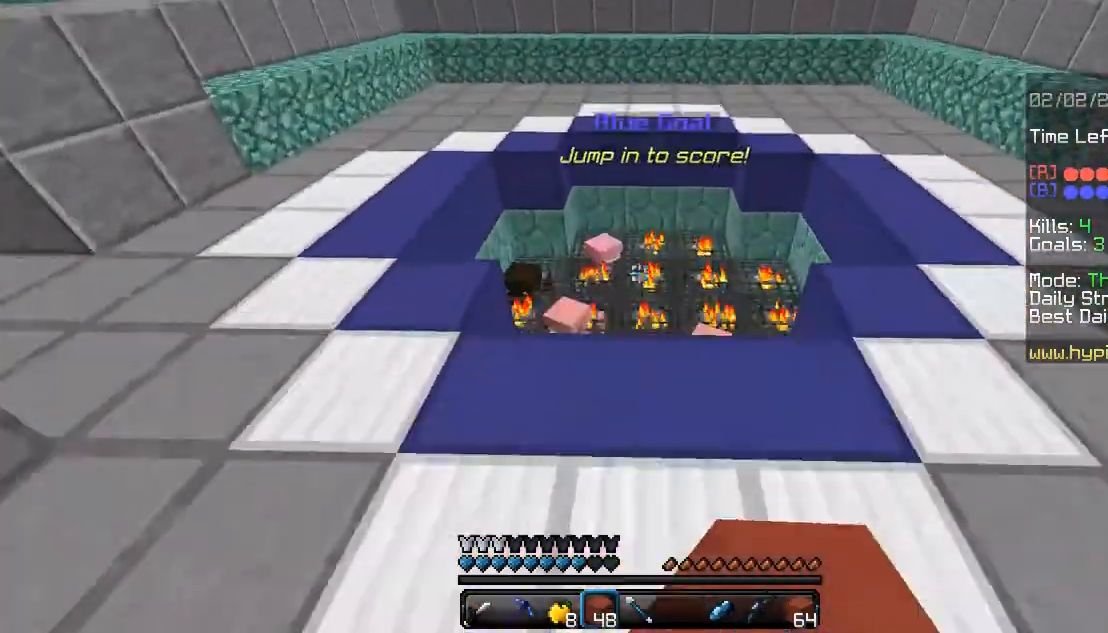
{"keys": [], "mouse": [], "events": [[233, "space", "up"], [333, "w", "up"]]}
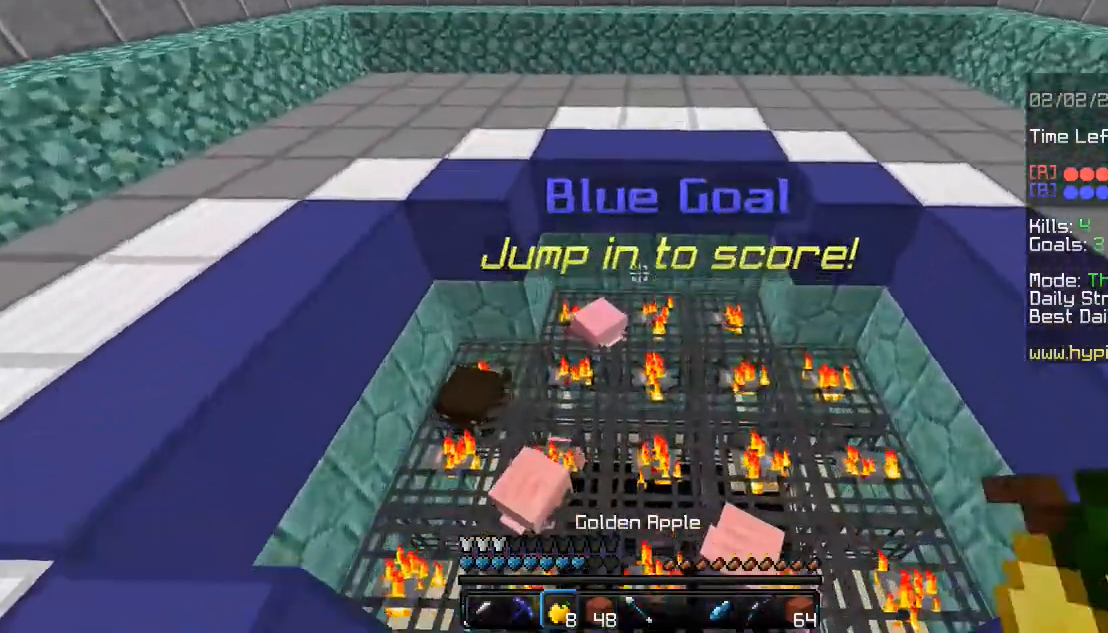
{"keys": [], "mouse": ["right"], "events": [[367, "mouse_right", "down"]]}
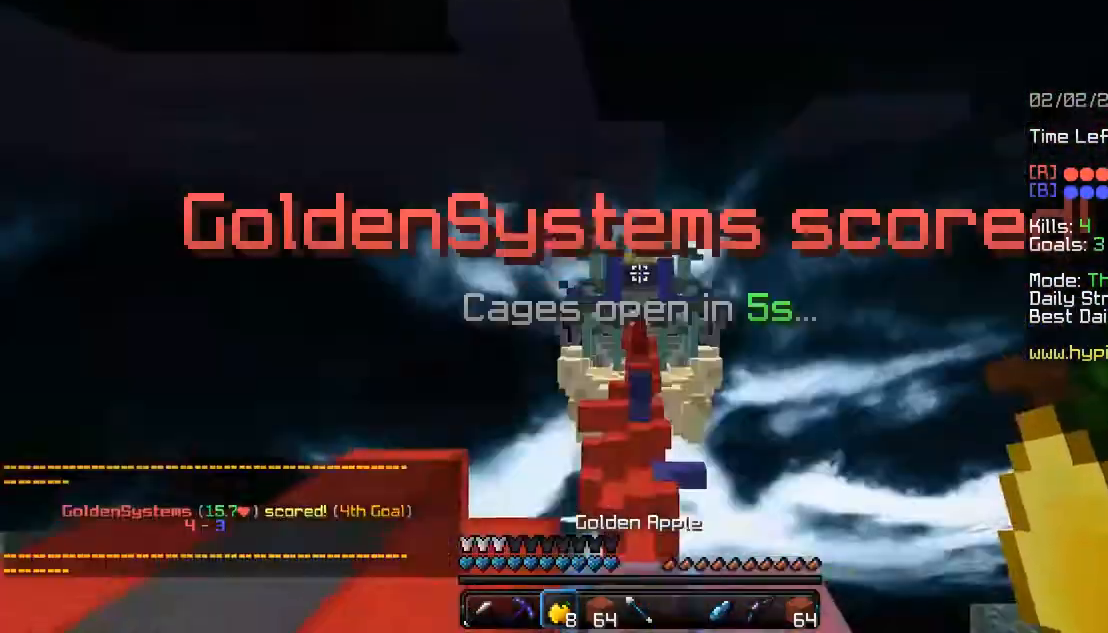
{"keys": ["s"], "mouse": ["right"], "events": [[100, "s", "down"]]}
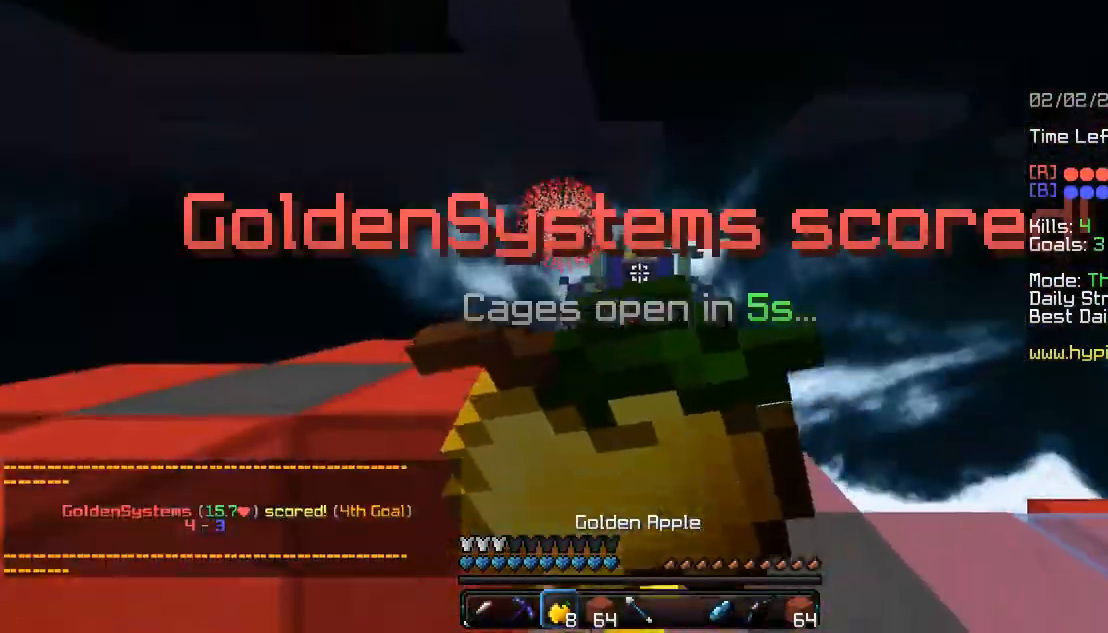
{"keys": ["s"], "mouse": ["right"], "events": []}
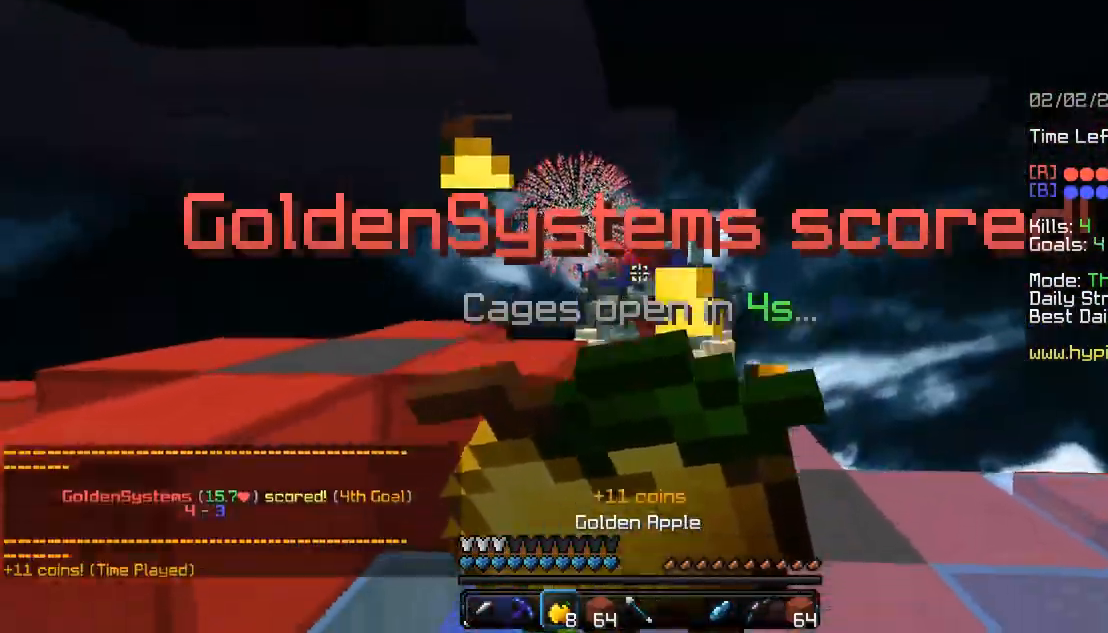
{"keys": ["s"], "mouse": ["right"], "events": []}
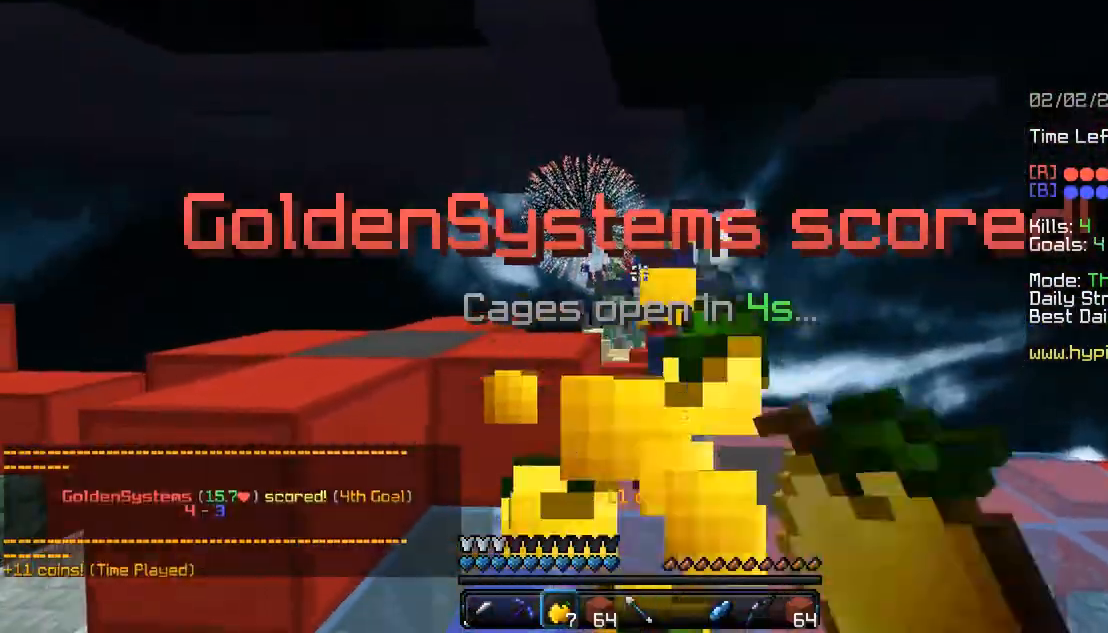
{"keys": [], "mouse": ["right"], "events": [[333, "s", "up"]]}
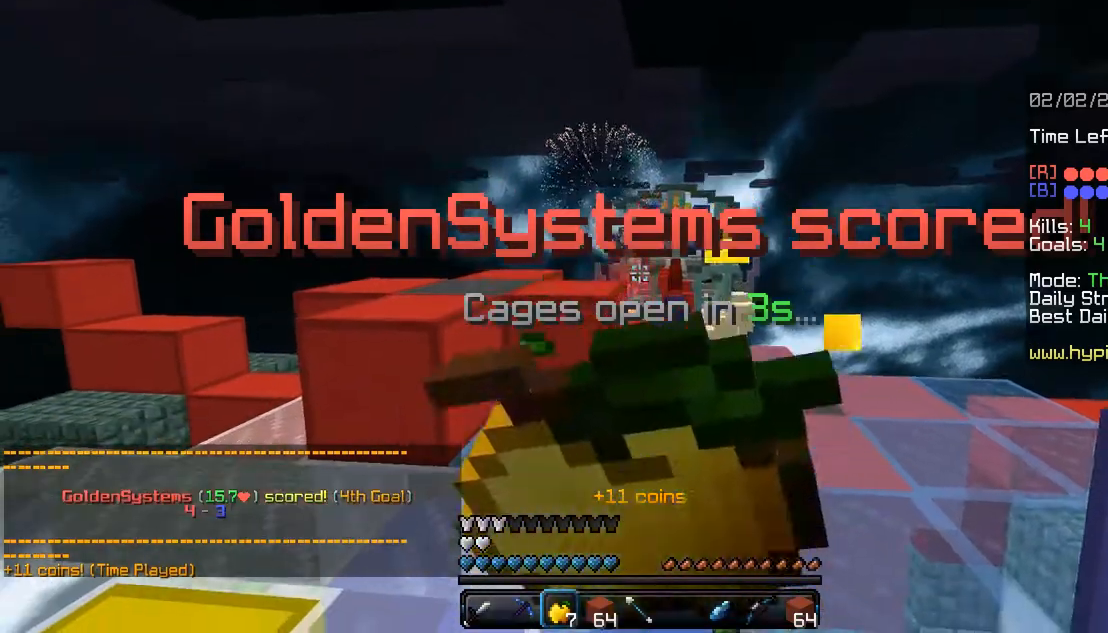
{"keys": [], "mouse": [], "events": [[33, "mouse_right", "up"]]}
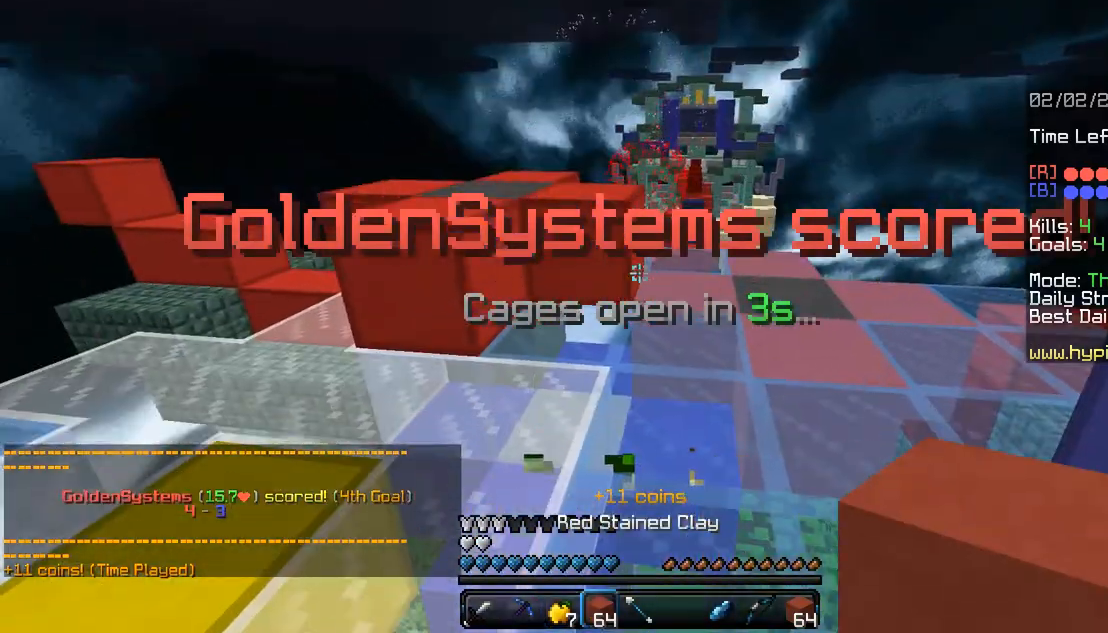
{"keys": [], "mouse": [], "events": []}
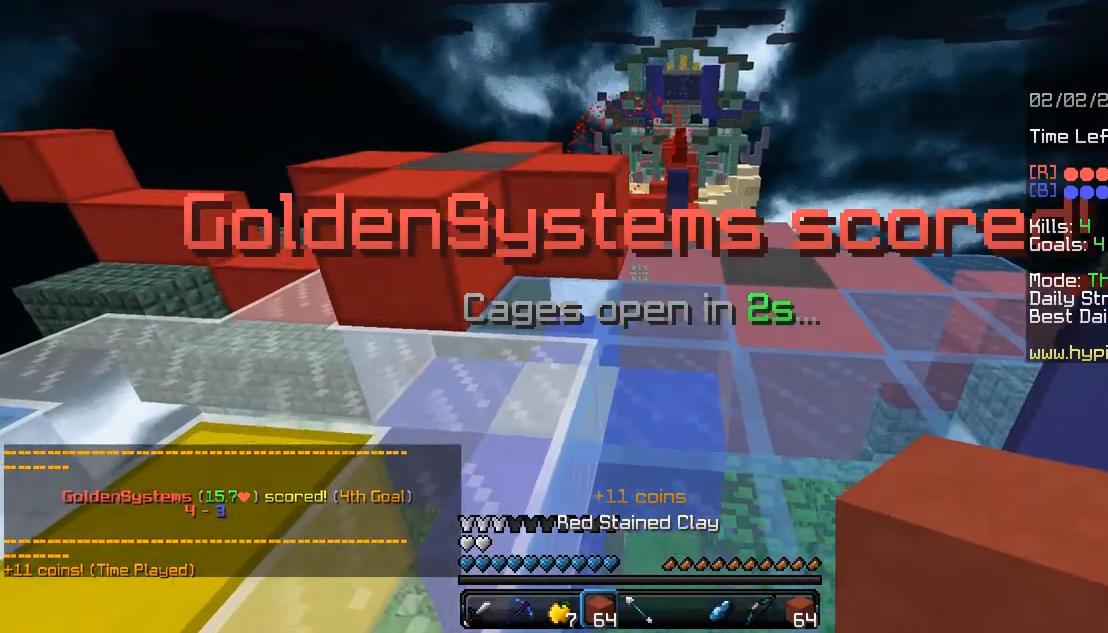
{"keys": [], "mouse": ["left"], "events": [[100, "mouse_left", "down"], [300, "mouse_left", "up"], [433, "mouse_left", "down"]]}
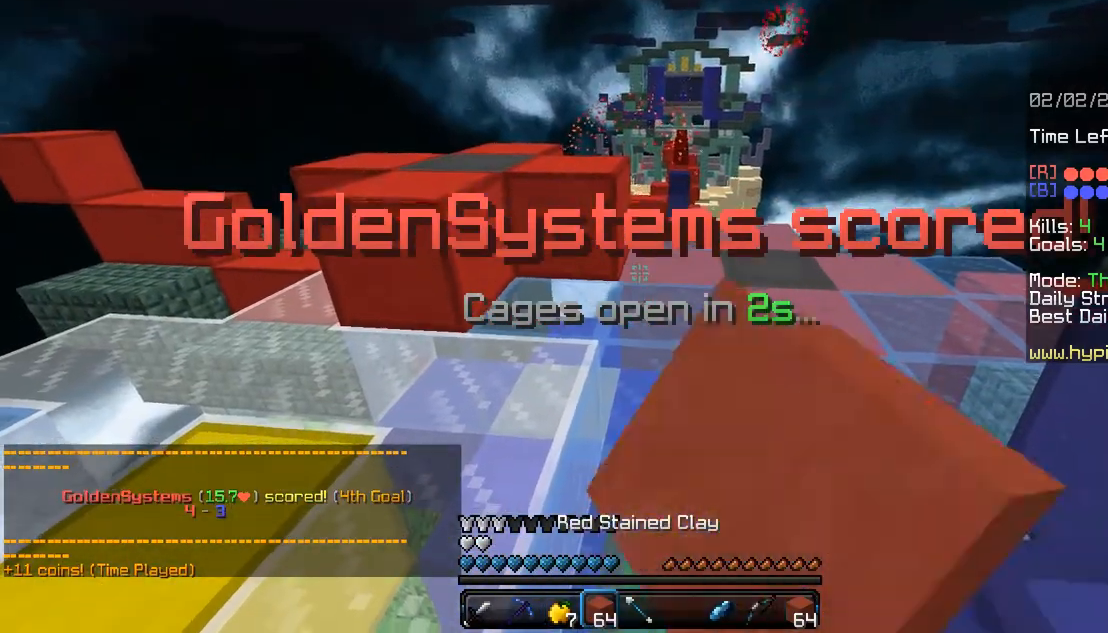
{"keys": [], "mouse": ["left"], "events": []}
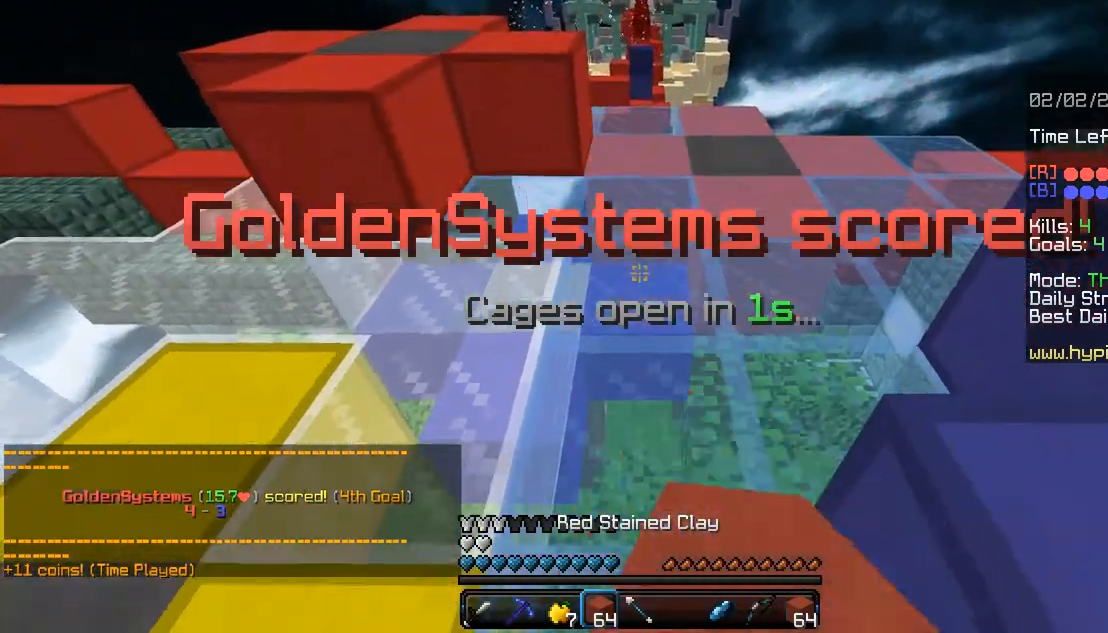
{"keys": ["w"], "mouse": ["left"], "events": [[333, "w", "down"]]}
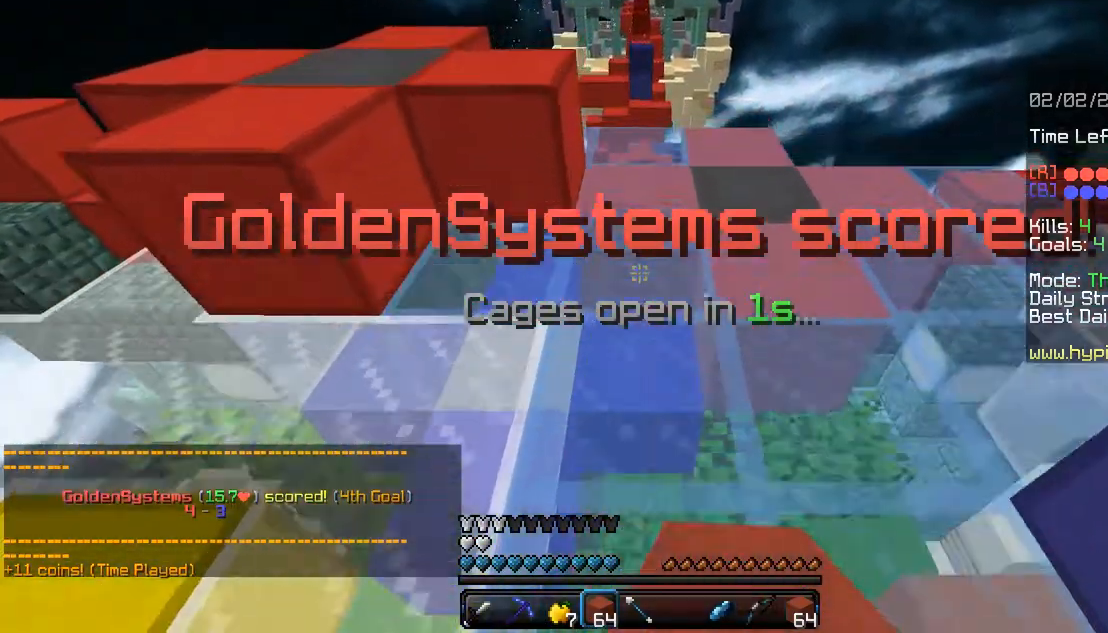
{"keys": ["w"], "mouse": [], "events": [[133, "d", "down"], [233, "mouse_left", "up"], [433, "d", "up"]]}
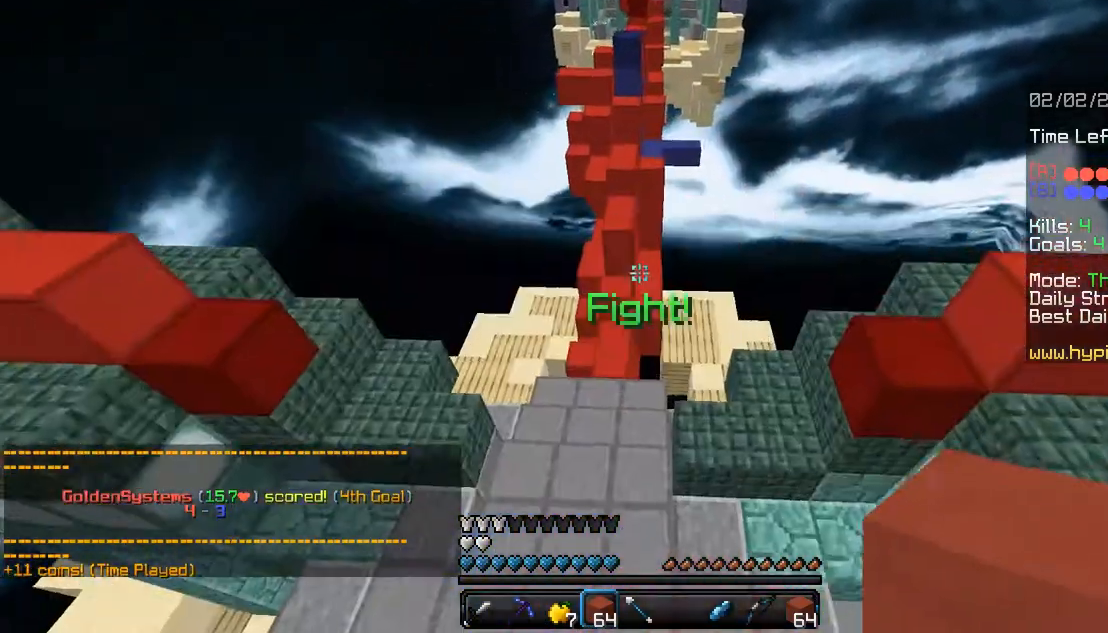
{"keys": ["w"], "mouse": ["left"], "events": [[67, "d", "down"], [167, "mouse_left", "down"], [267, "d", "up"], [333, "mouse_left", "up"], [400, "a", "down"], [467, "mouse_left", "down"], [500, "a", "up"]]}
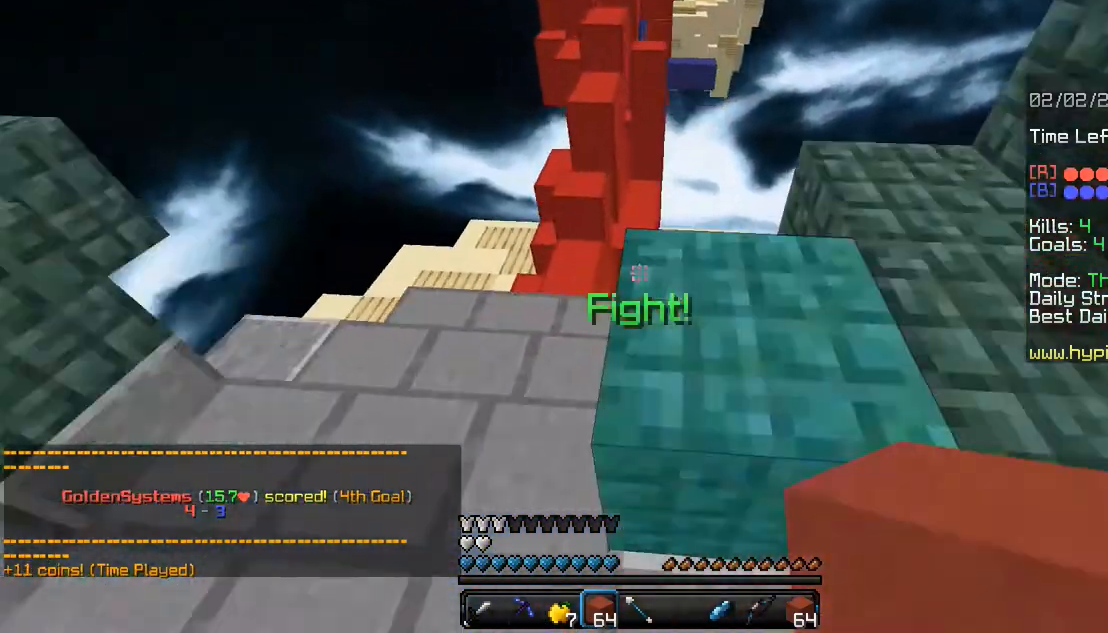
{"keys": ["a", "w"], "mouse": [], "events": [[133, "mouse_left", "up"], [200, "a", "down"]]}
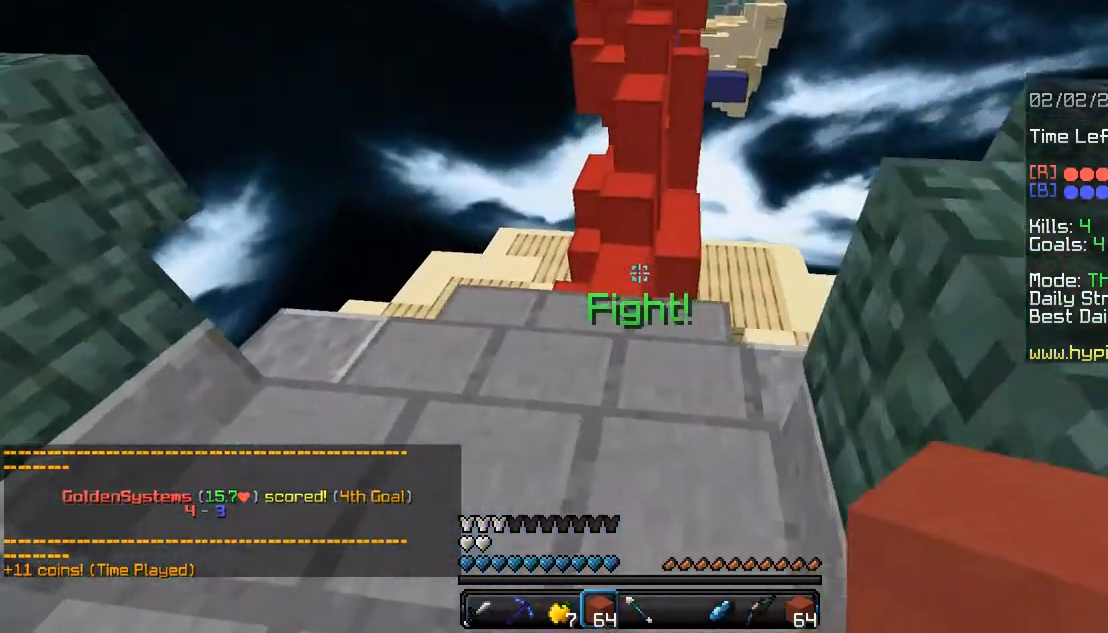
{"keys": ["w"], "mouse": [], "events": [[33, "a", "up"]]}
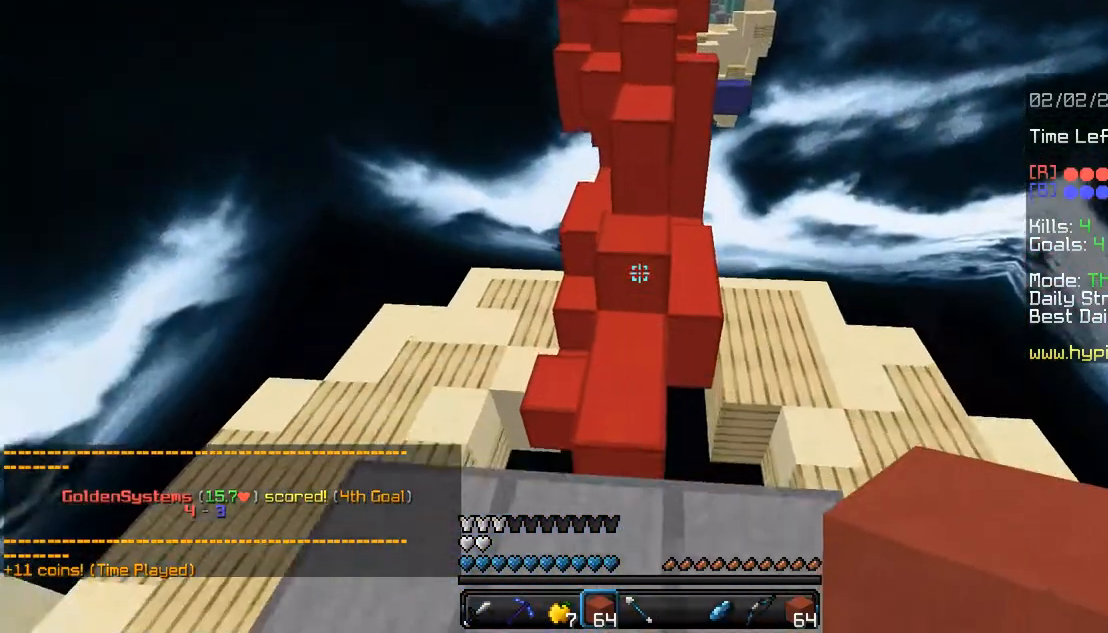
{"keys": ["space", "w"], "mouse": ["right"], "events": [[167, "mouse_right", "down"], [267, "space", "down"]]}
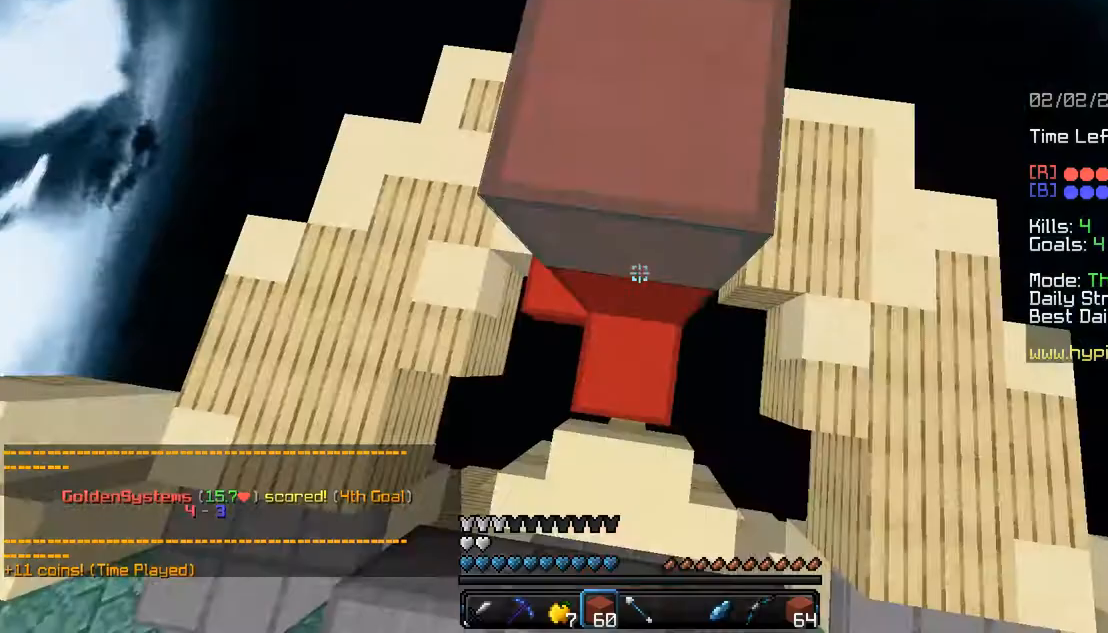
{"keys": ["space", "w"], "mouse": ["right"], "events": [[167, "space", "up"], [300, "space", "down"]]}